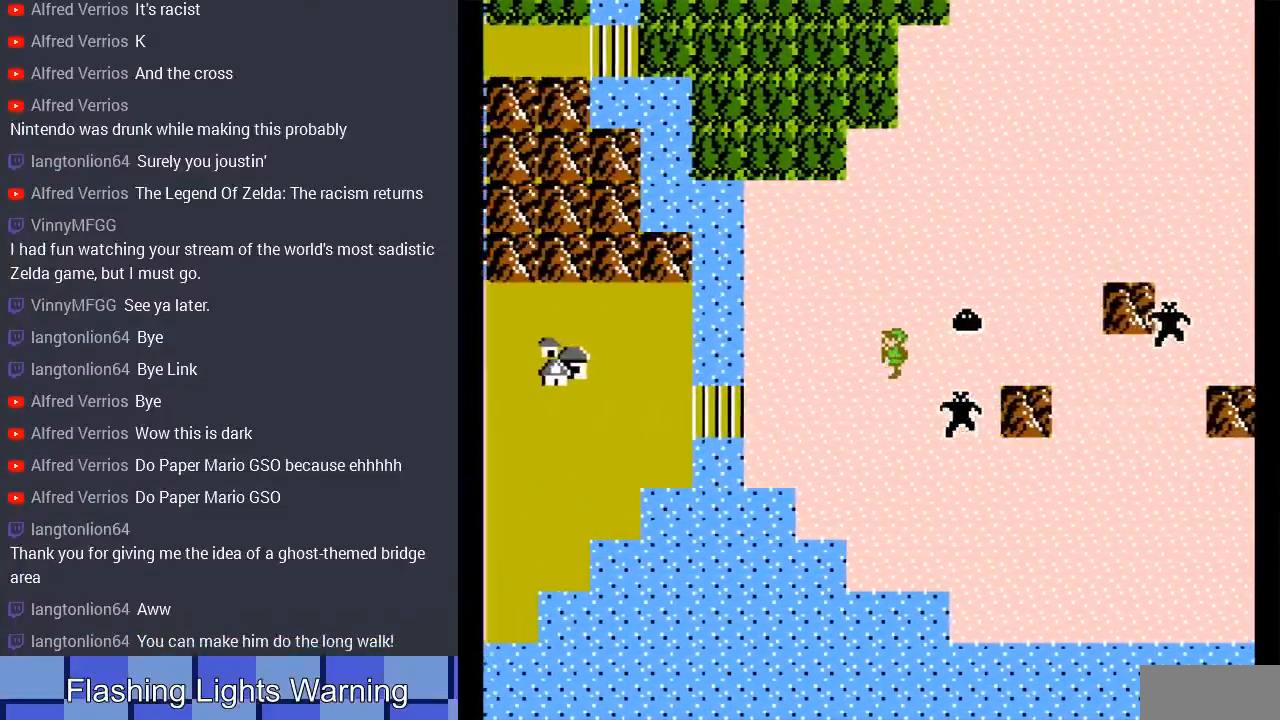
Gameplay with a controller (Nintendo layout); each line is a JSON object with the inputs held at the frame after it. "events" lists button and stick changes between this image and that frame as [ms after this image, input, new state], when the widget could be followed in between. Not read: L3 R3.
{"buttons": ["DPAD_LEFT"], "events": []}
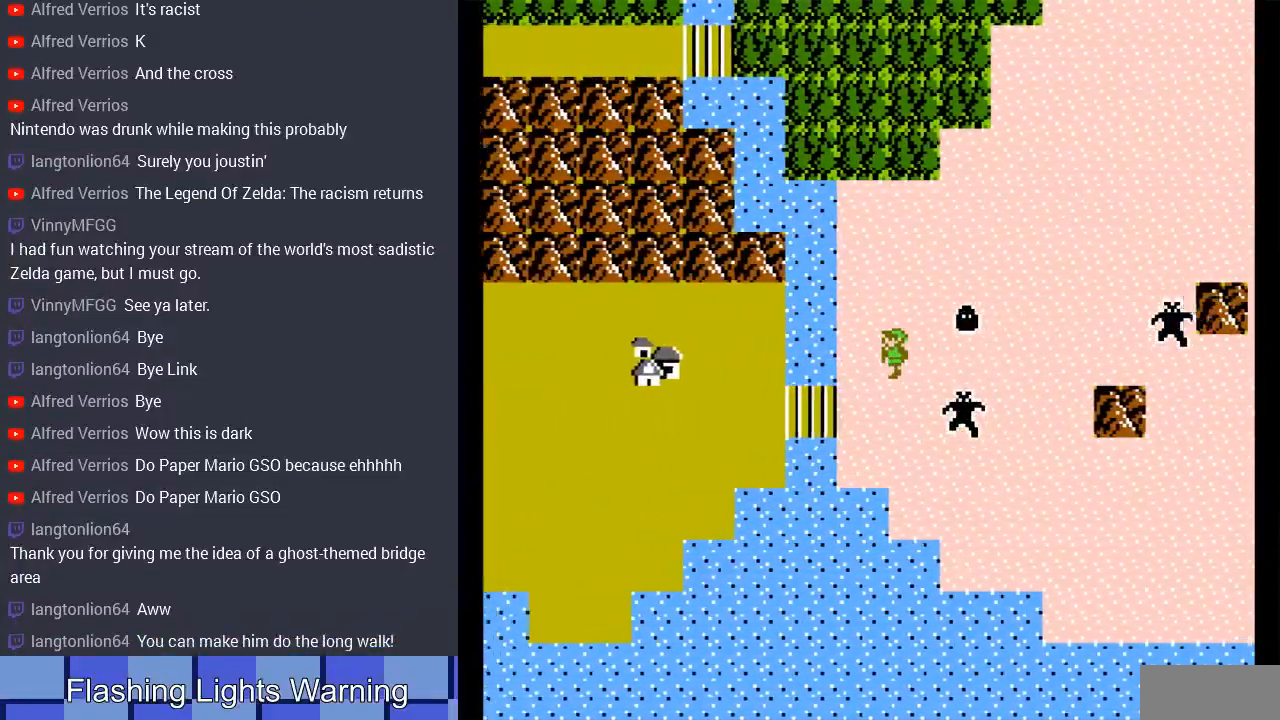
{"buttons": ["DPAD_UP"], "events": [[133, "DPAD_LEFT", "up"], [200, "DPAD_UP", "down"]]}
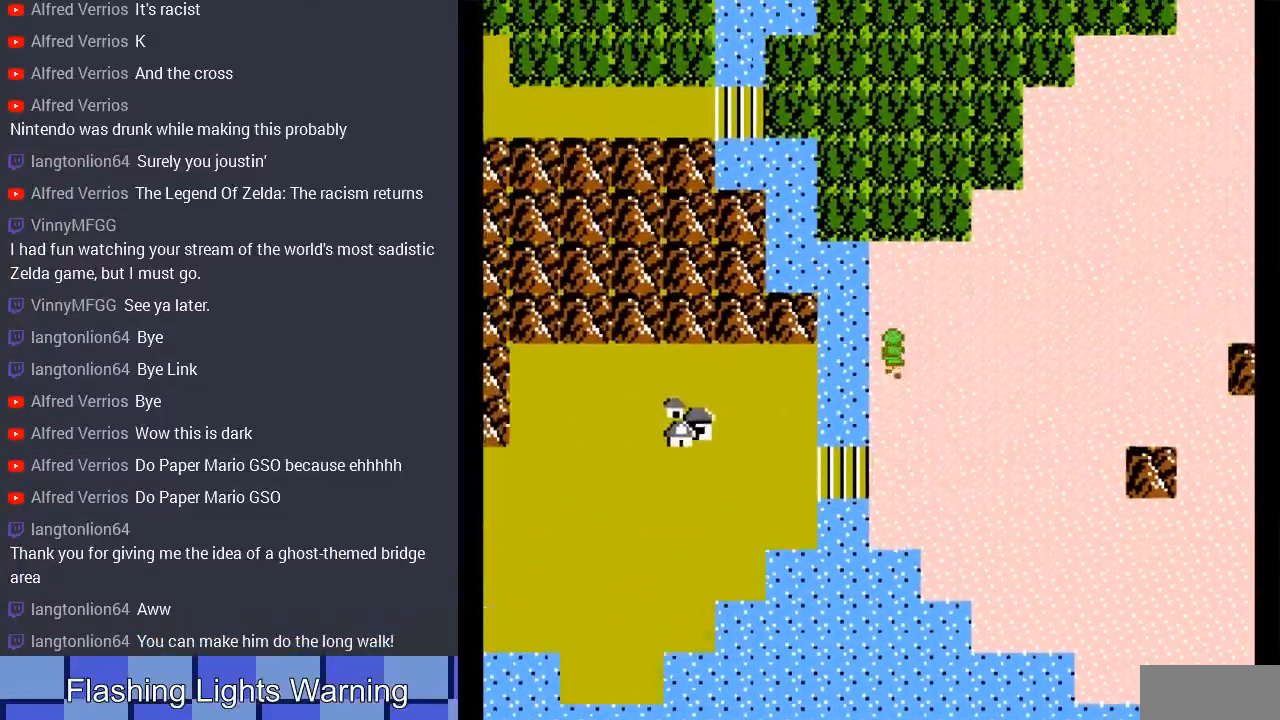
{"buttons": ["DPAD_RIGHT"], "events": [[200, "DPAD_RIGHT", "down"], [233, "DPAD_UP", "up"]]}
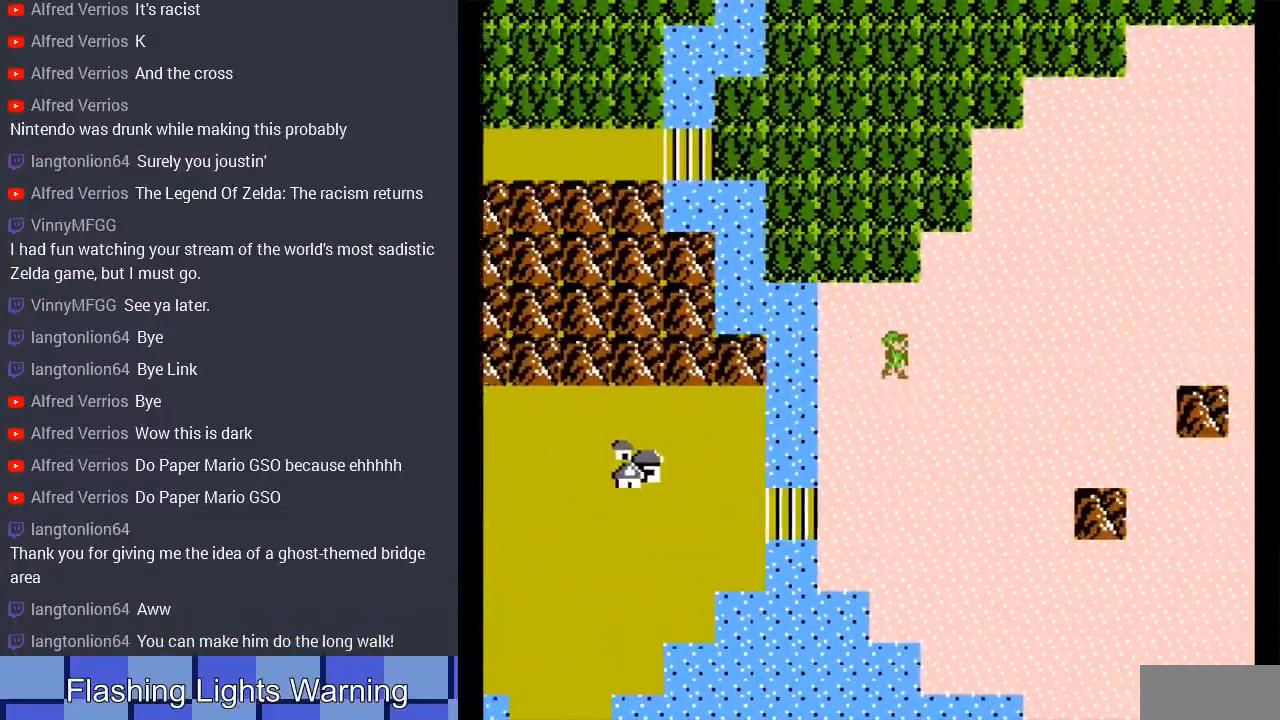
{"buttons": ["DPAD_RIGHT"], "events": []}
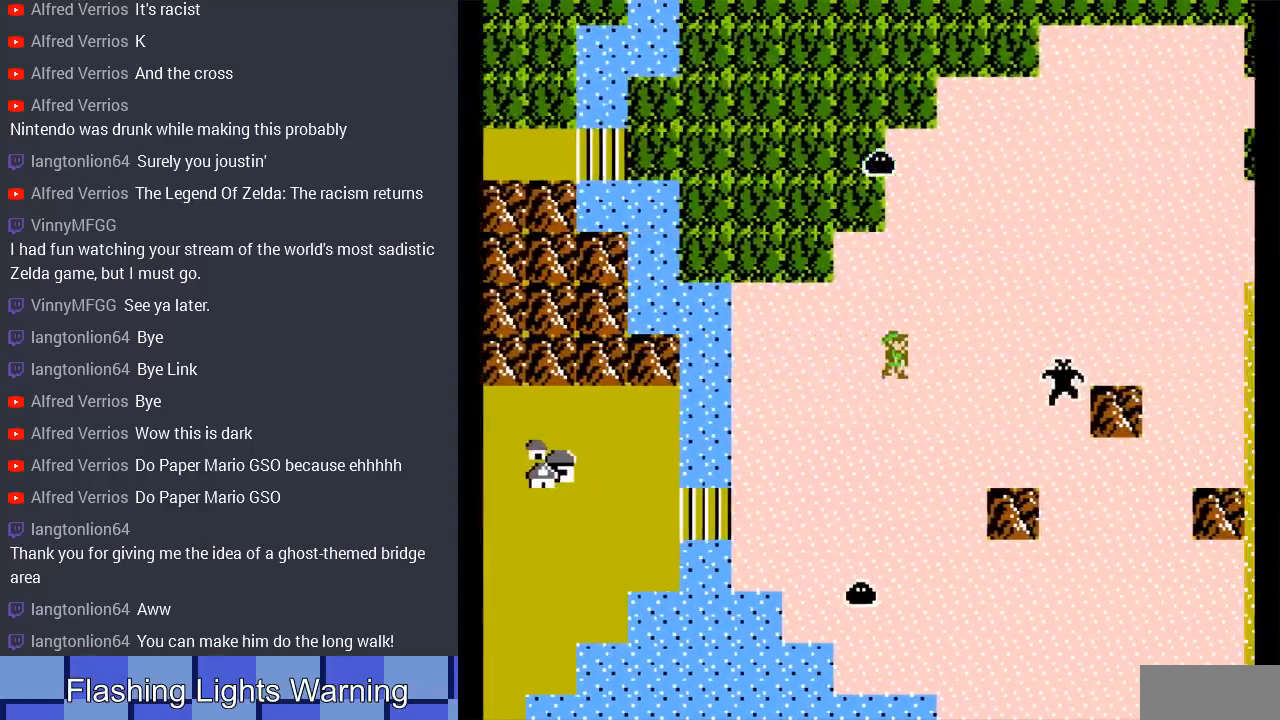
{"buttons": ["DPAD_RIGHT"], "events": []}
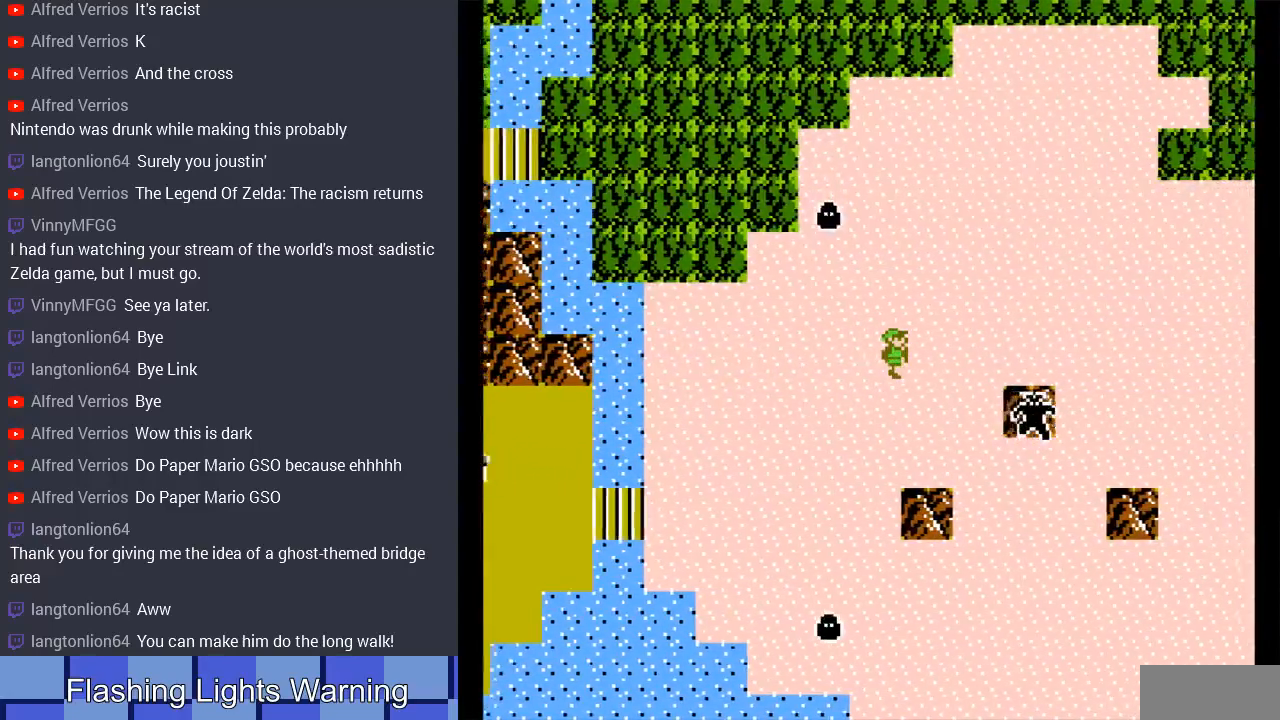
{"buttons": ["DPAD_DOWN"], "events": [[33, "DPAD_RIGHT", "up"], [133, "DPAD_DOWN", "down"]]}
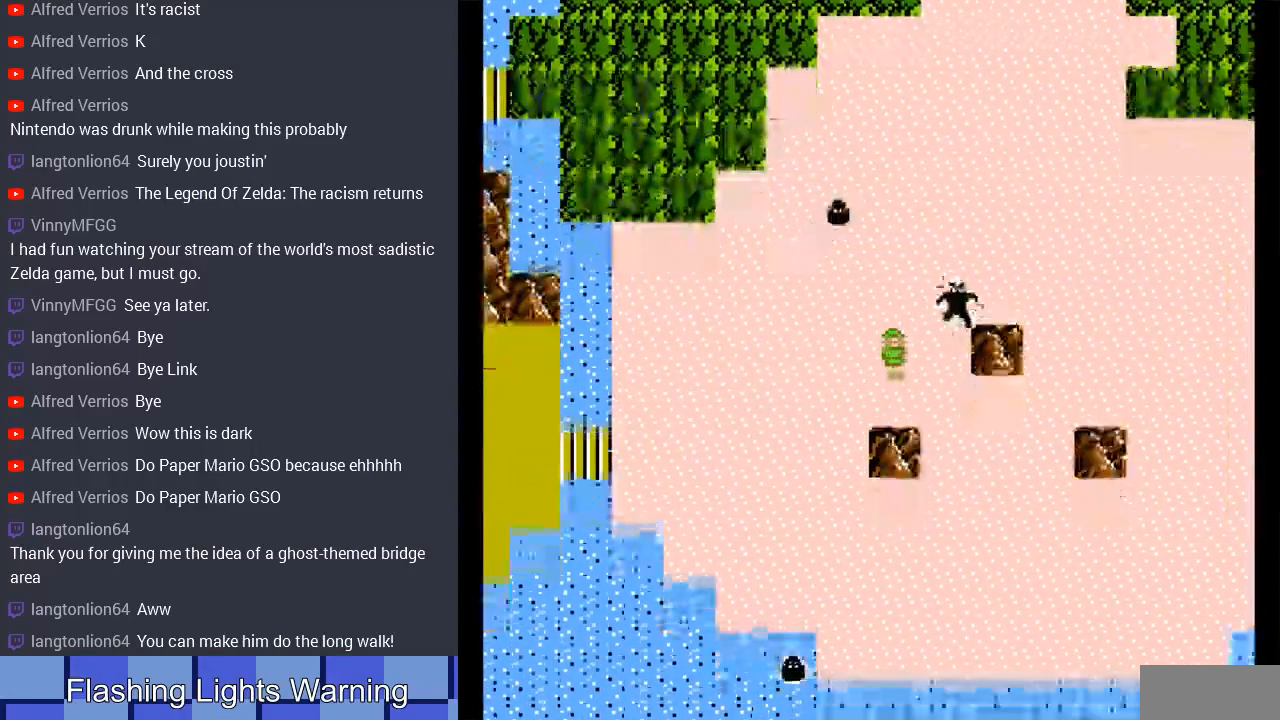
{"buttons": [], "events": [[167, "DPAD_DOWN", "up"], [167, "DPAD_RIGHT", "down"], [433, "DPAD_RIGHT", "up"]]}
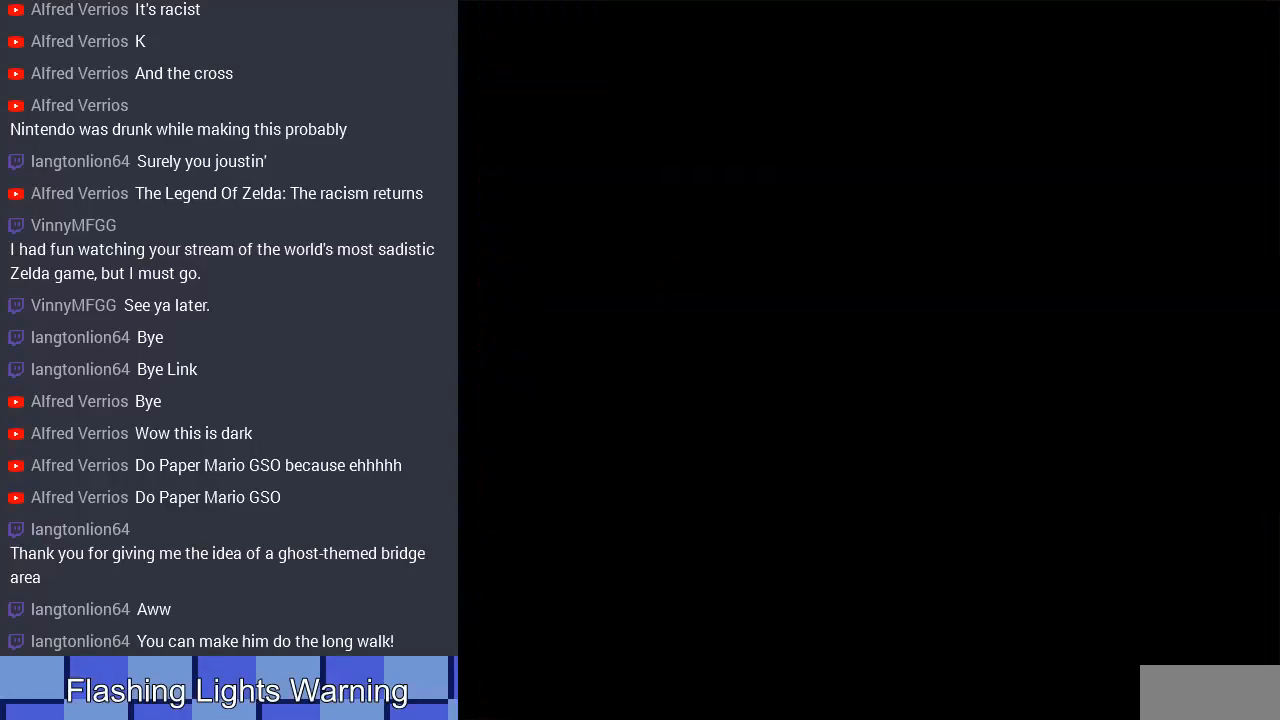
{"buttons": [], "events": [[67, "DPAD_RIGHT", "down"], [200, "DPAD_RIGHT", "up"]]}
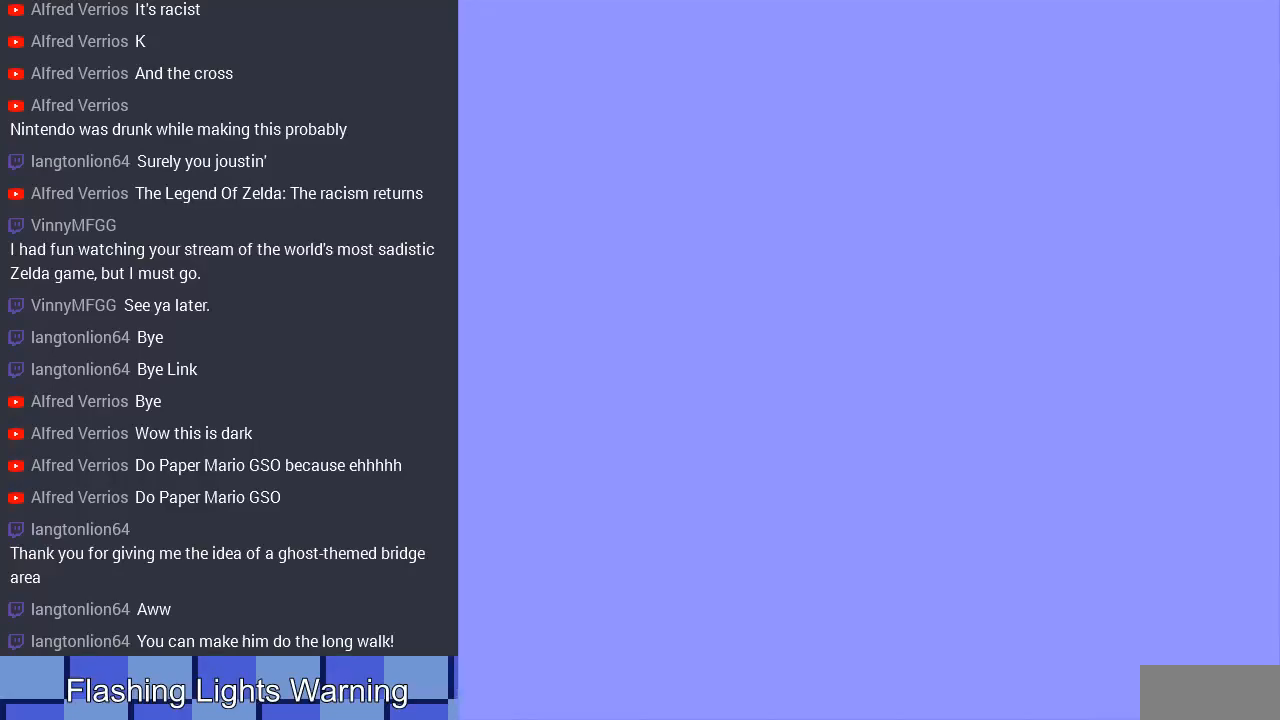
{"buttons": ["DPAD_LEFT"], "events": [[133, "DPAD_LEFT", "down"]]}
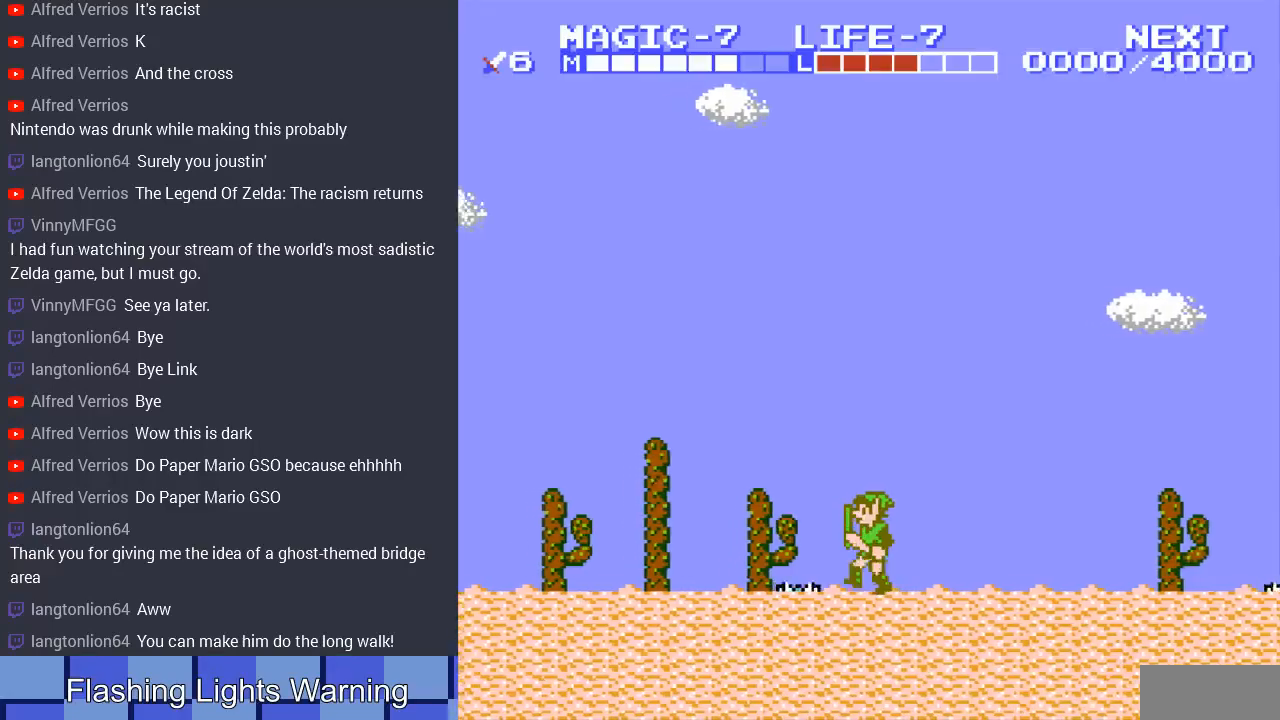
{"buttons": ["DPAD_LEFT"], "events": [[300, "A", "down"], [500, "A", "up"]]}
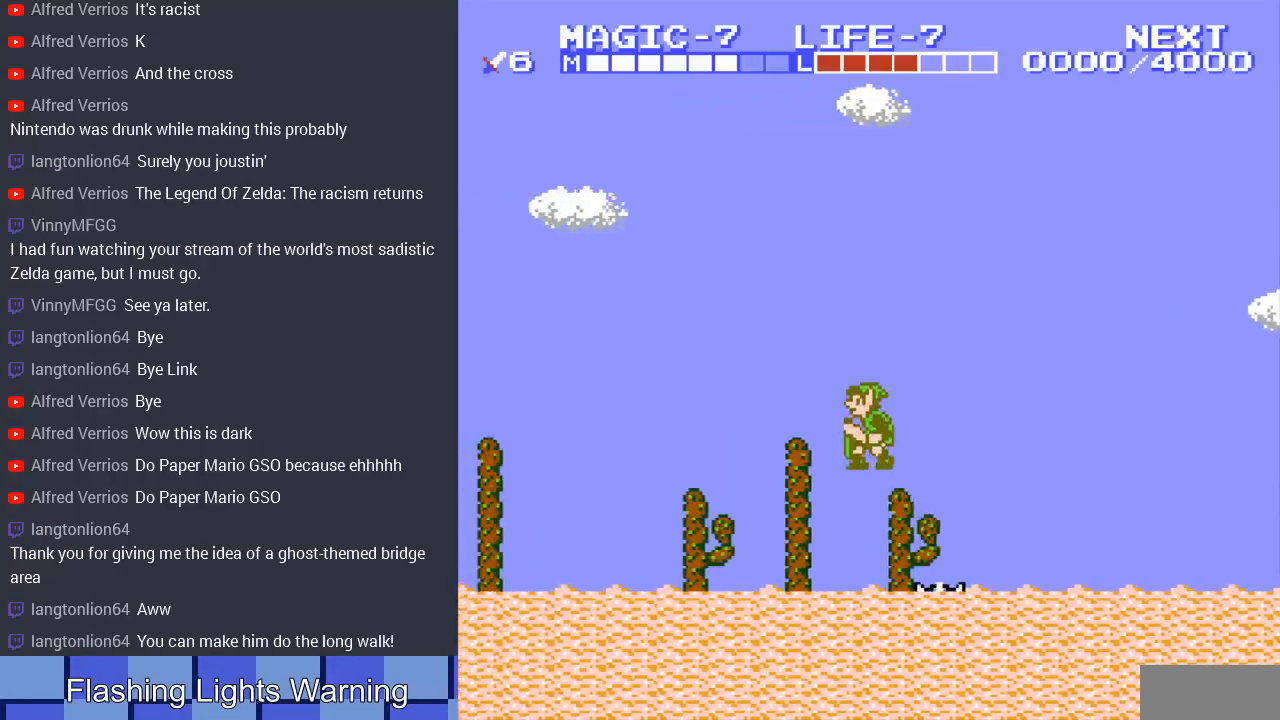
{"buttons": ["DPAD_LEFT"], "events": []}
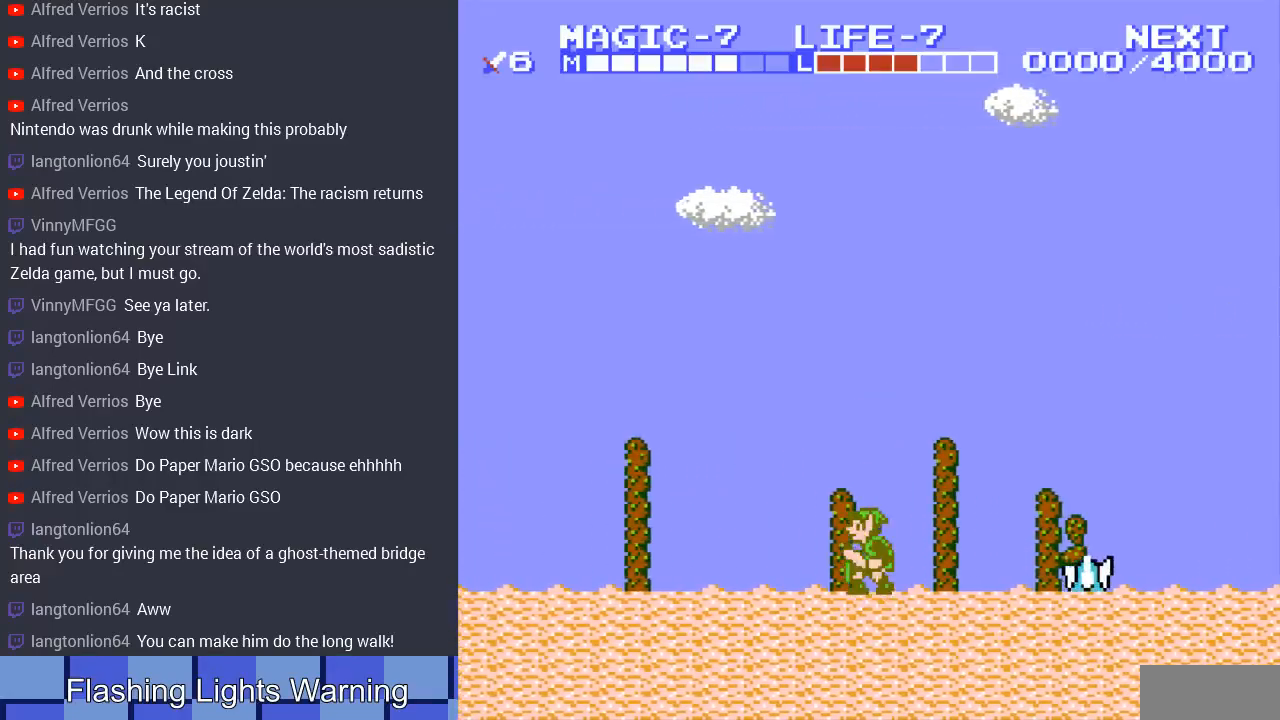
{"buttons": ["DPAD_RIGHT"], "events": [[33, "DPAD_LEFT", "up"], [33, "DPAD_UP", "down"], [67, "DPAD_RIGHT", "down"], [67, "DPAD_UP", "up"]]}
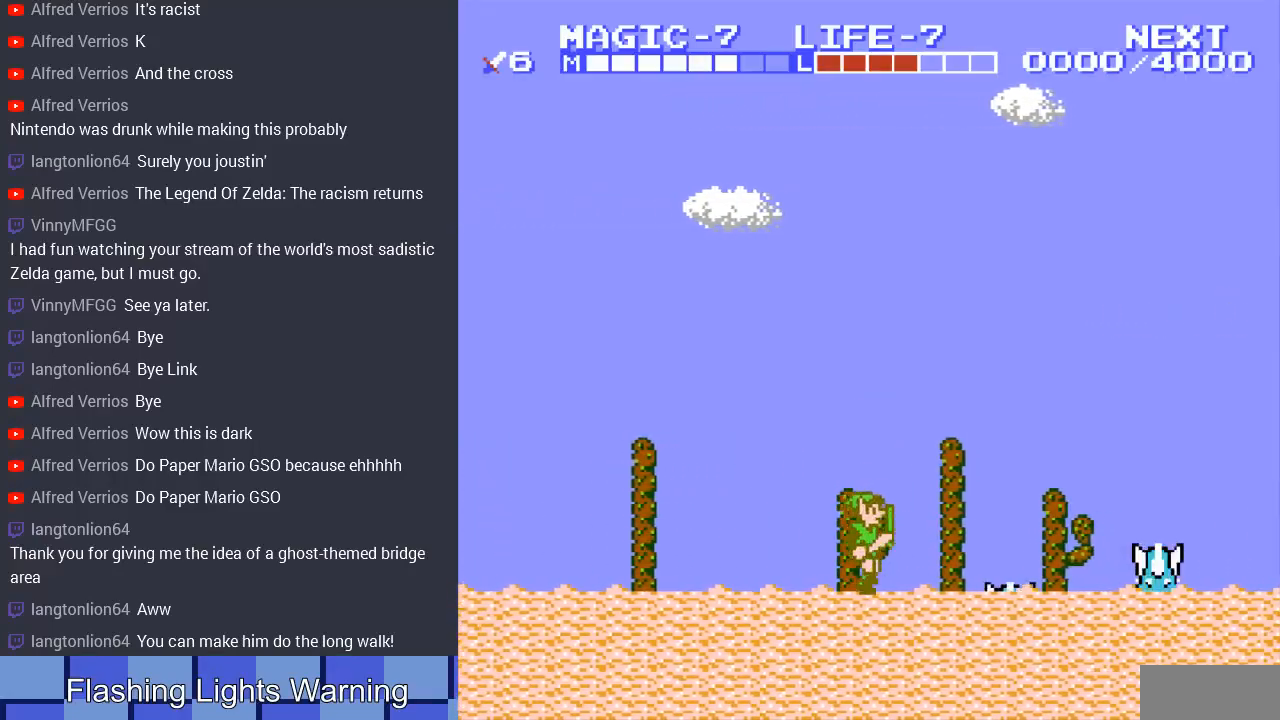
{"buttons": ["DPAD_DOWN", "DPAD_LEFT"], "events": [[167, "A", "down"], [200, "DPAD_DOWN", "down"], [233, "DPAD_RIGHT", "up"], [267, "A", "up"], [433, "DPAD_LEFT", "down"]]}
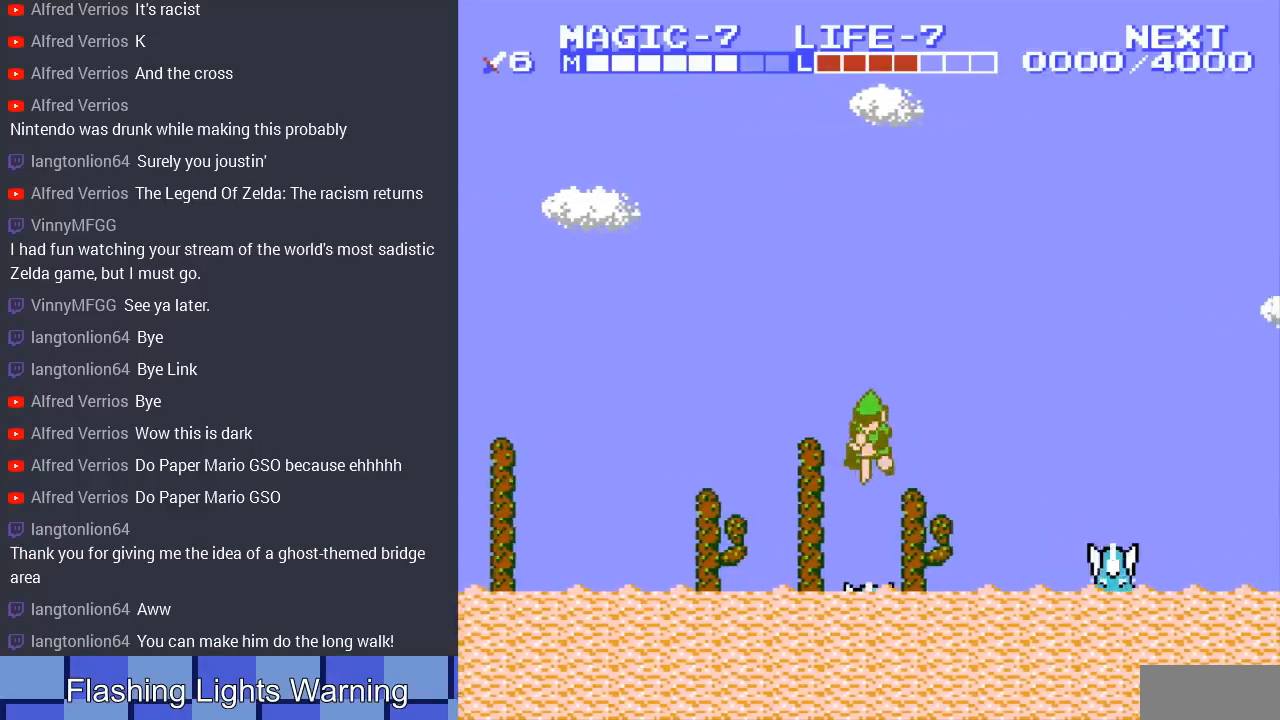
{"buttons": ["A", "DPAD_LEFT"], "events": [[300, "DPAD_DOWN", "up"], [433, "A", "down"]]}
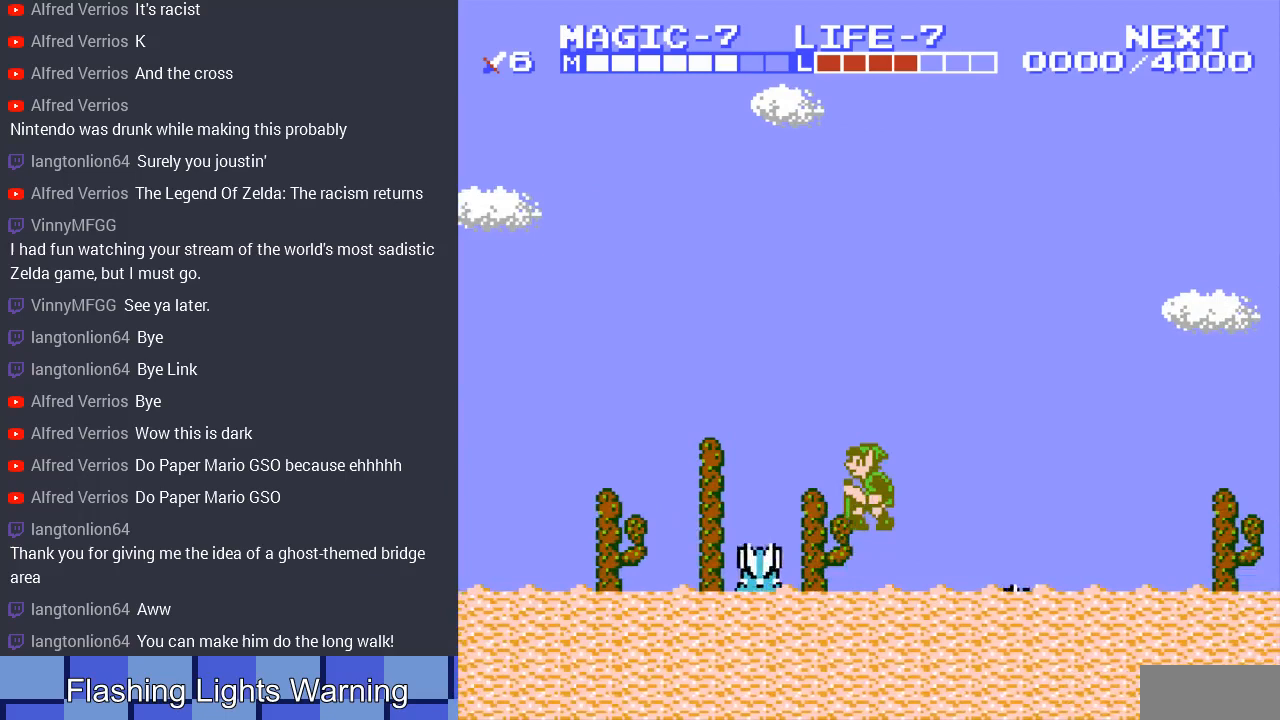
{"buttons": ["DPAD_LEFT"], "events": [[133, "A", "up"], [133, "DPAD_DOWN", "down"], [167, "DPAD_LEFT", "up"], [267, "DPAD_LEFT", "down"], [300, "DPAD_LEFT", "up"], [400, "DPAD_DOWN", "up"], [400, "DPAD_LEFT", "down"]]}
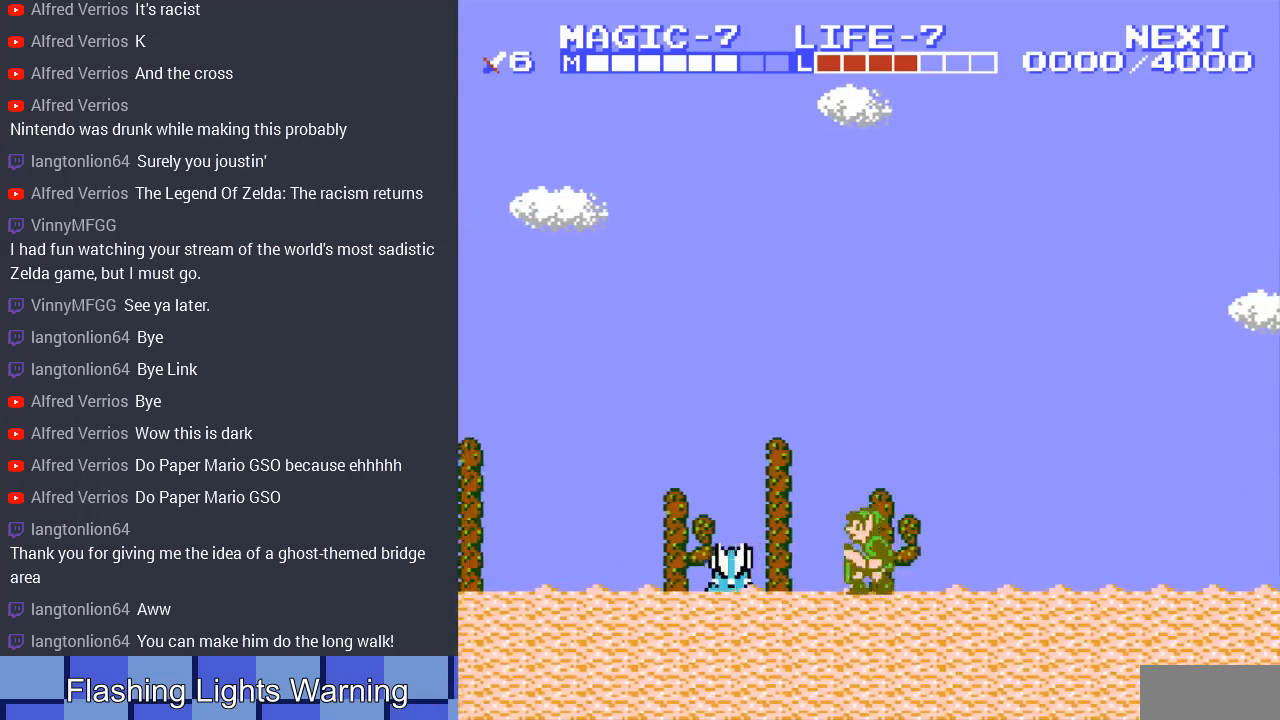
{"buttons": ["A", "DPAD_LEFT"], "events": [[467, "A", "down"]]}
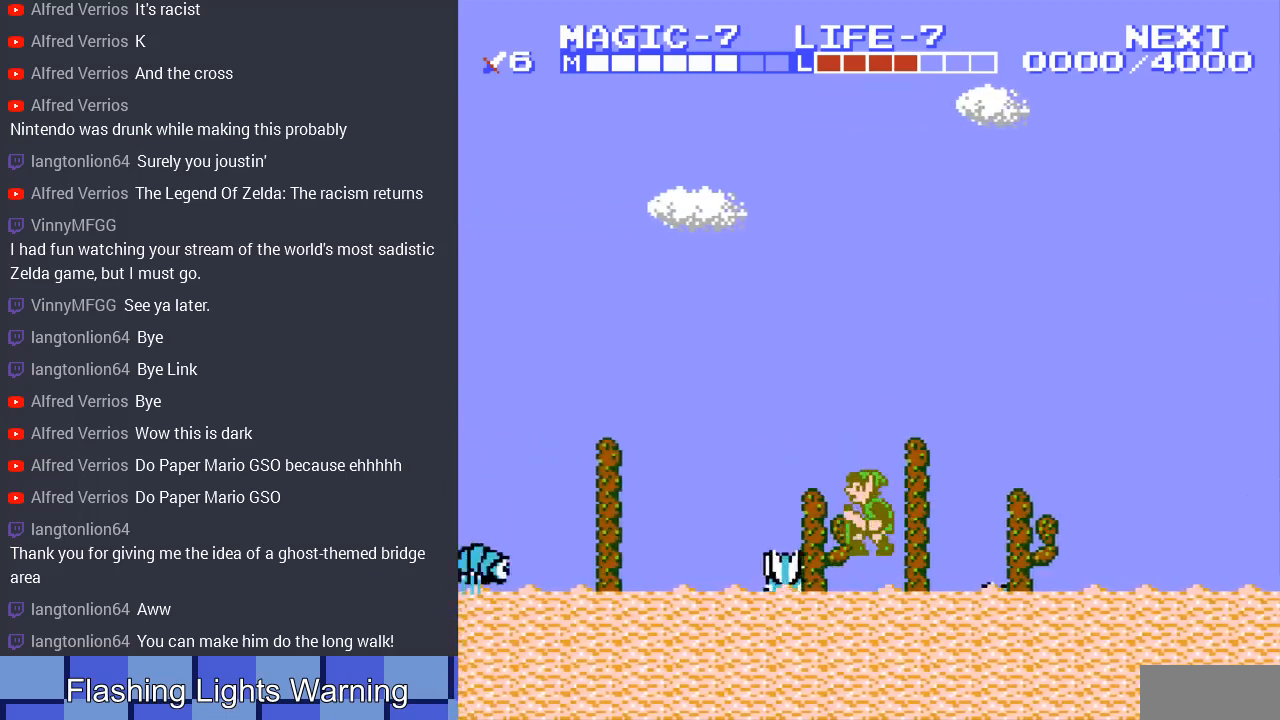
{"buttons": ["DPAD_DOWN", "DPAD_LEFT"], "events": [[67, "DPAD_DOWN", "down"], [200, "A", "up"], [267, "DPAD_LEFT", "up"], [467, "DPAD_LEFT", "down"]]}
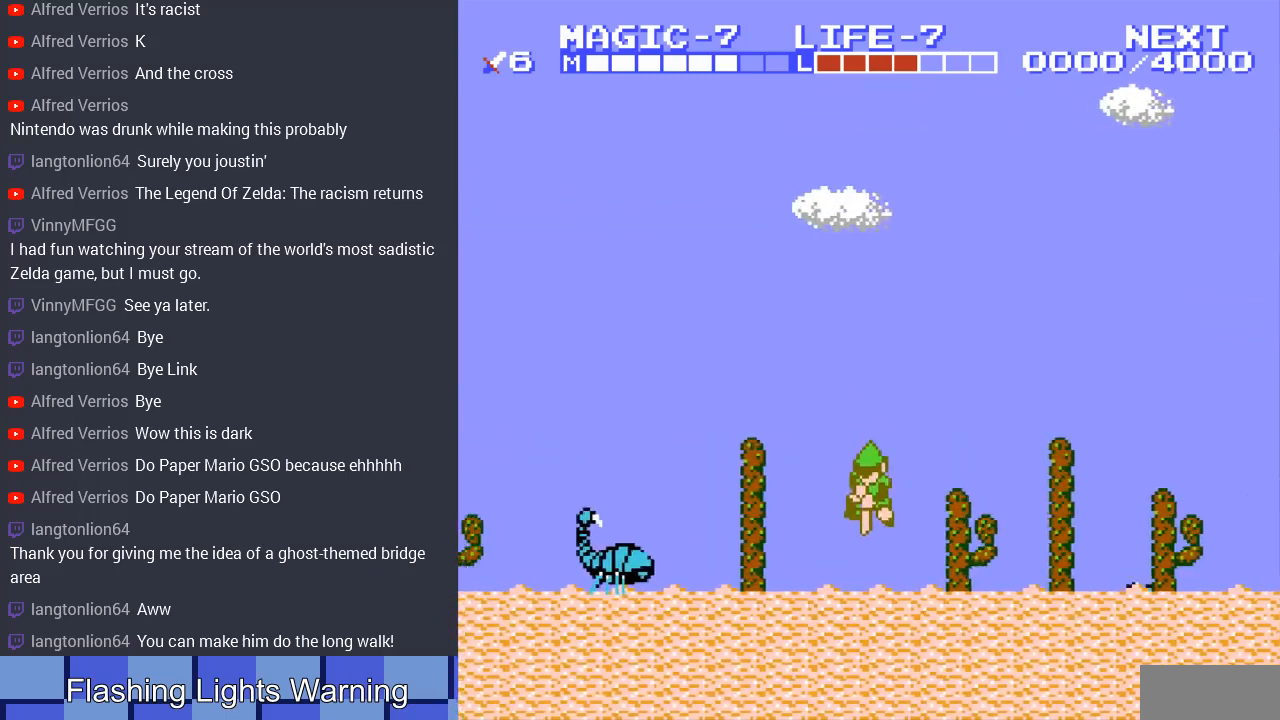
{"buttons": ["A", "DPAD_LEFT"], "events": [[100, "DPAD_DOWN", "up"], [300, "A", "down"]]}
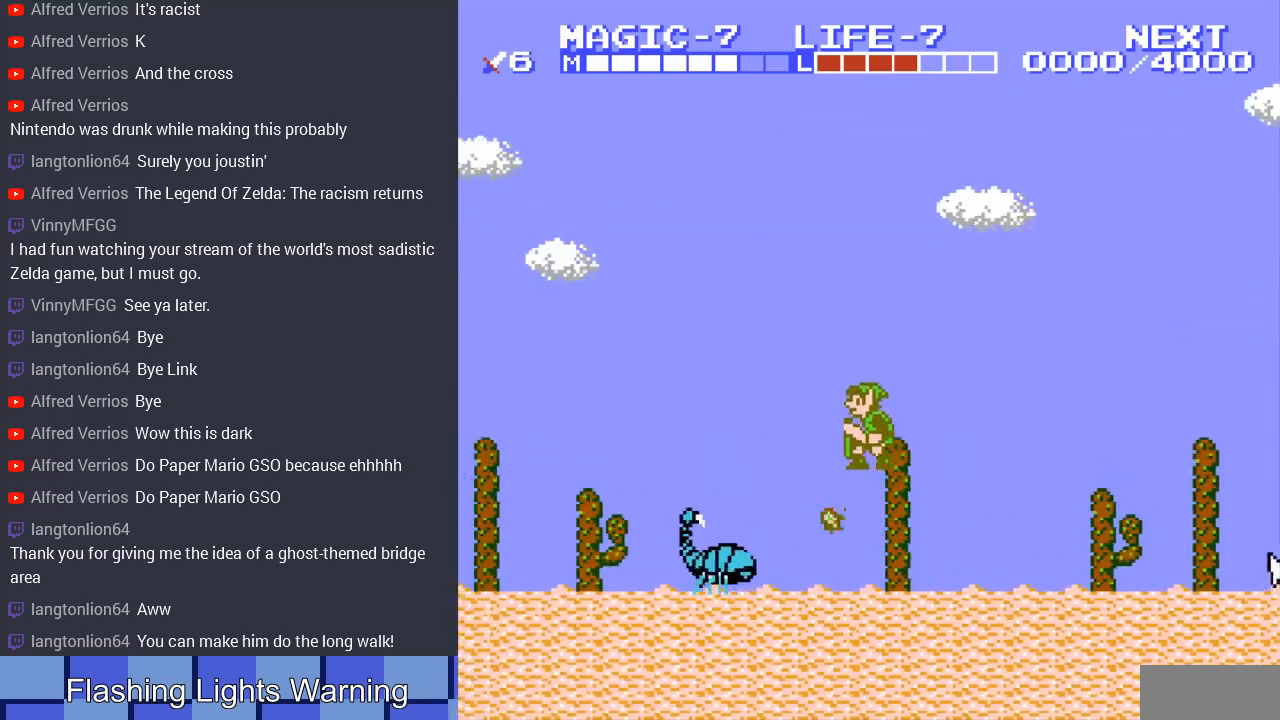
{"buttons": ["DPAD_LEFT"], "events": [[167, "A", "up"], [167, "DPAD_DOWN", "down"], [167, "DPAD_LEFT", "up"], [167, "DPAD_RIGHT", "down"], [200, "DPAD_DOWN", "up"], [400, "DPAD_UP", "down"], [433, "DPAD_LEFT", "down"], [433, "DPAD_RIGHT", "up"], [433, "DPAD_UP", "up"]]}
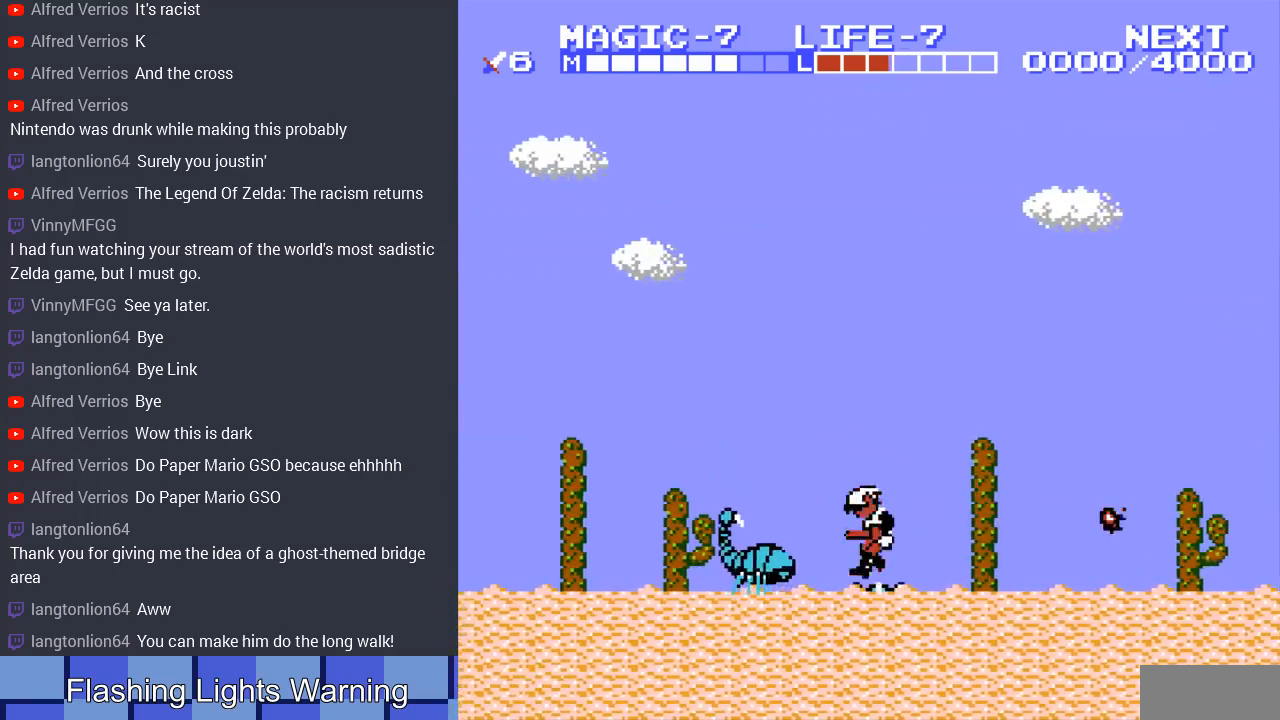
{"buttons": ["A", "DPAD_LEFT"], "events": [[33, "A", "down"], [333, "A", "up"], [500, "A", "down"]]}
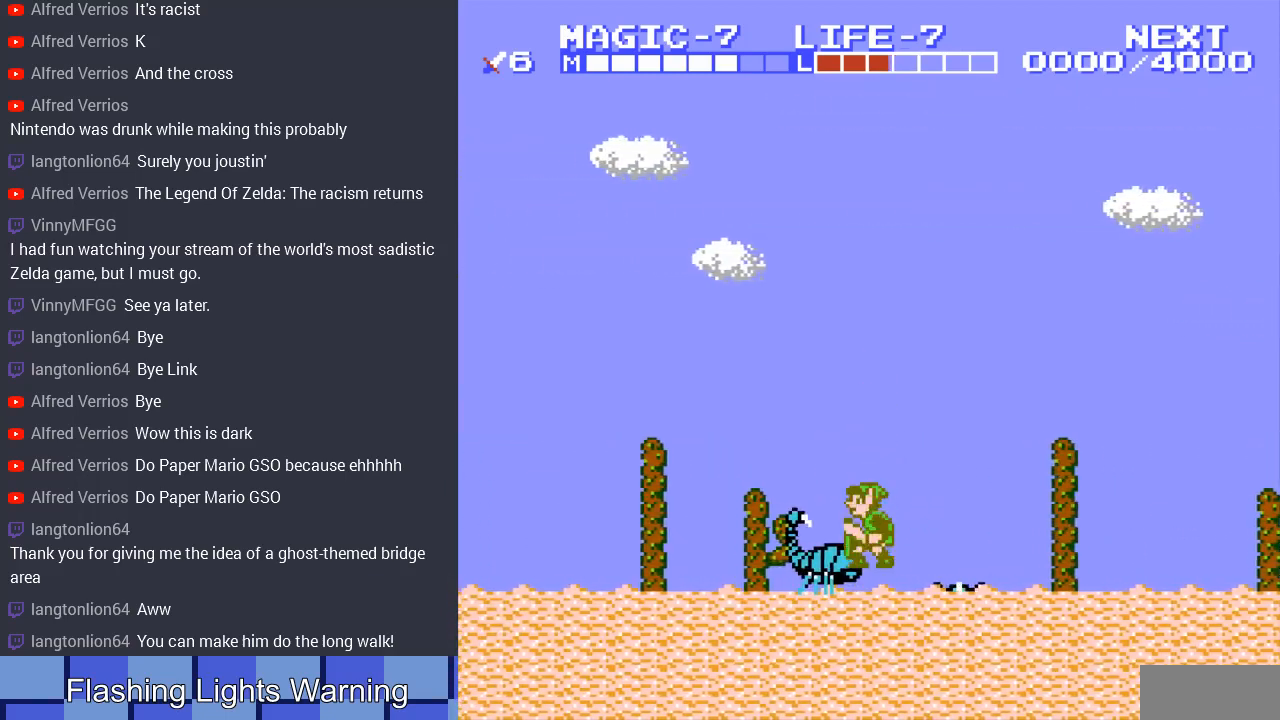
{"buttons": ["DPAD_LEFT"], "events": [[67, "DPAD_DOWN", "down"], [100, "A", "up"], [367, "DPAD_DOWN", "up"]]}
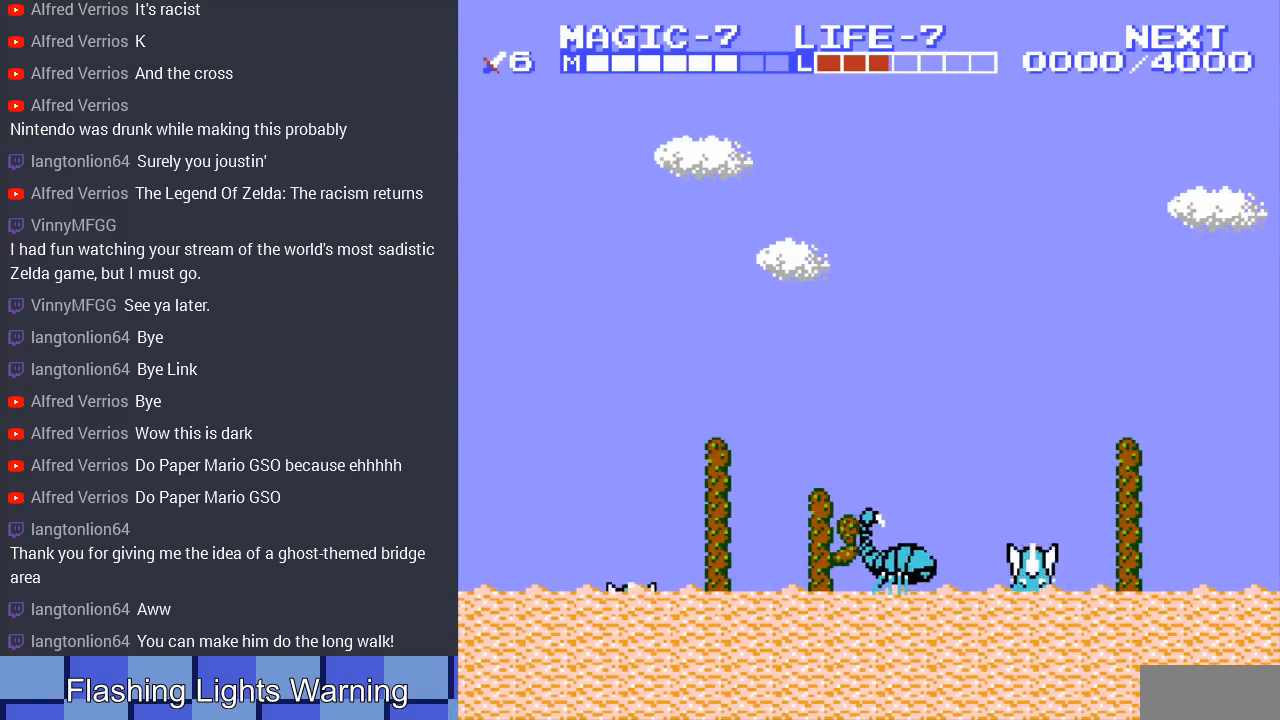
{"buttons": ["DPAD_LEFT"], "events": []}
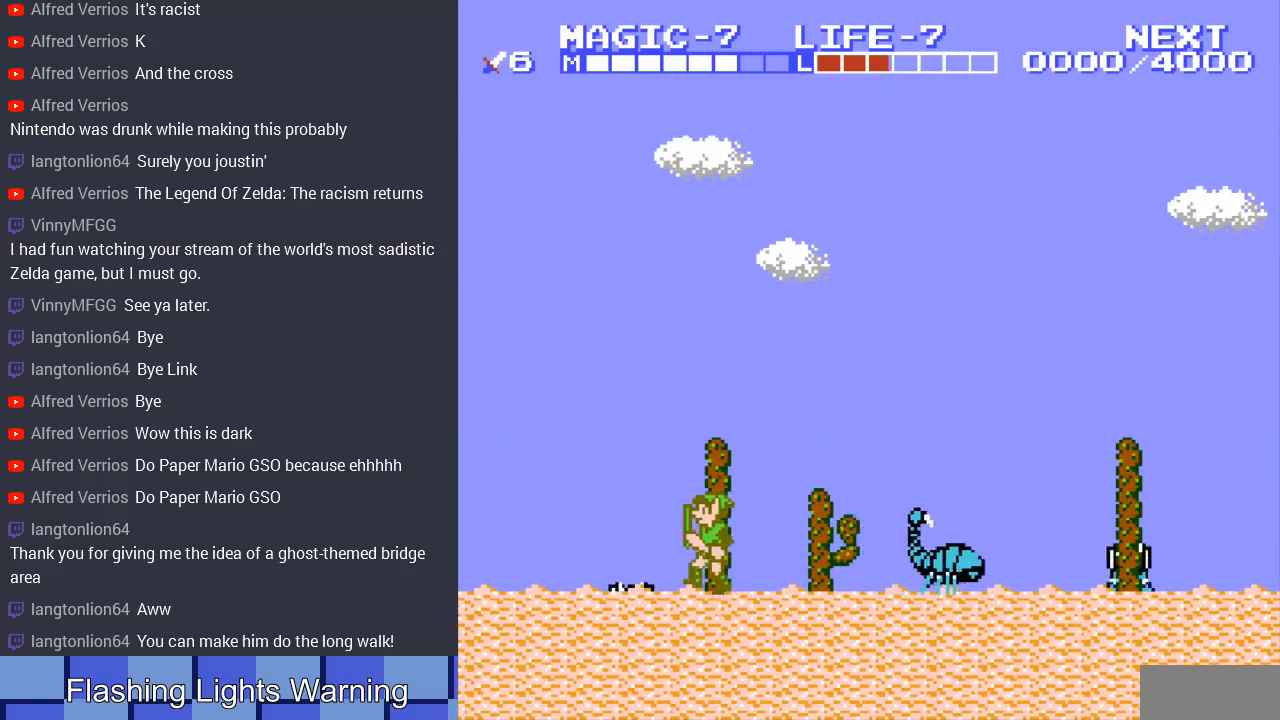
{"buttons": ["DPAD_LEFT"], "events": [[167, "A", "down"], [367, "A", "up"]]}
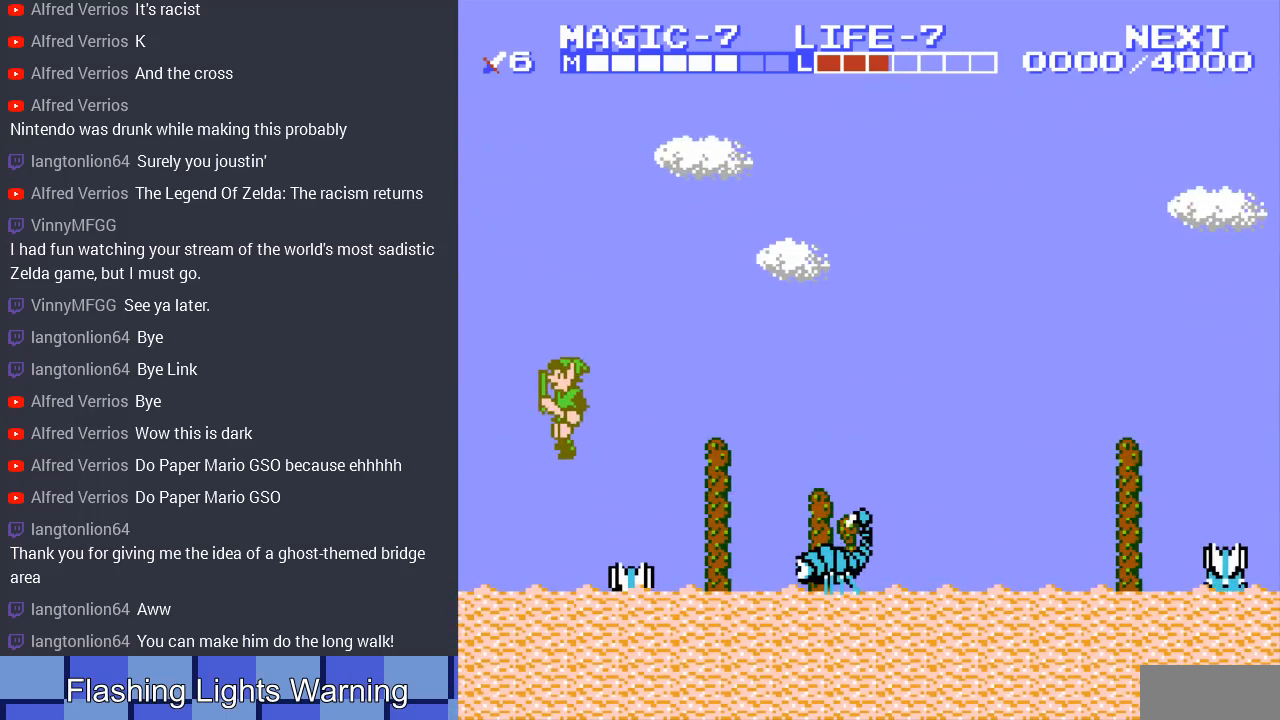
{"buttons": [], "events": [[367, "DPAD_LEFT", "up"]]}
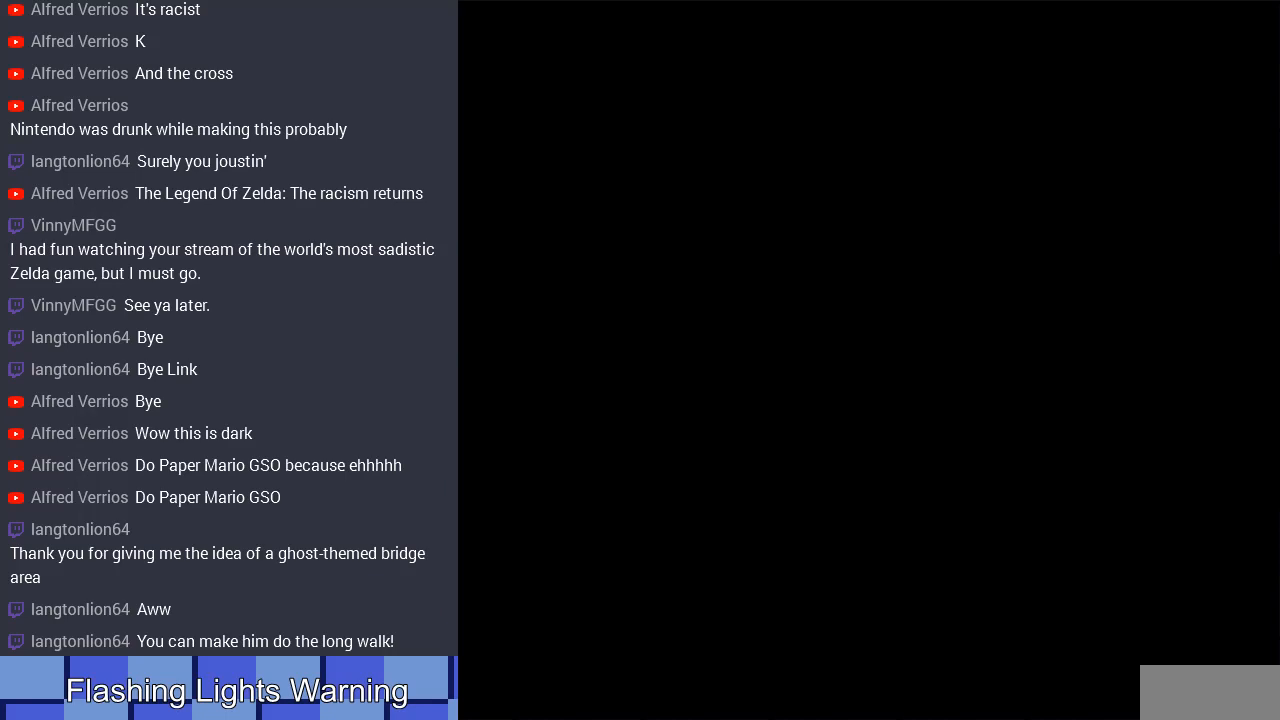
{"buttons": ["DPAD_RIGHT"], "events": [[433, "DPAD_RIGHT", "down"]]}
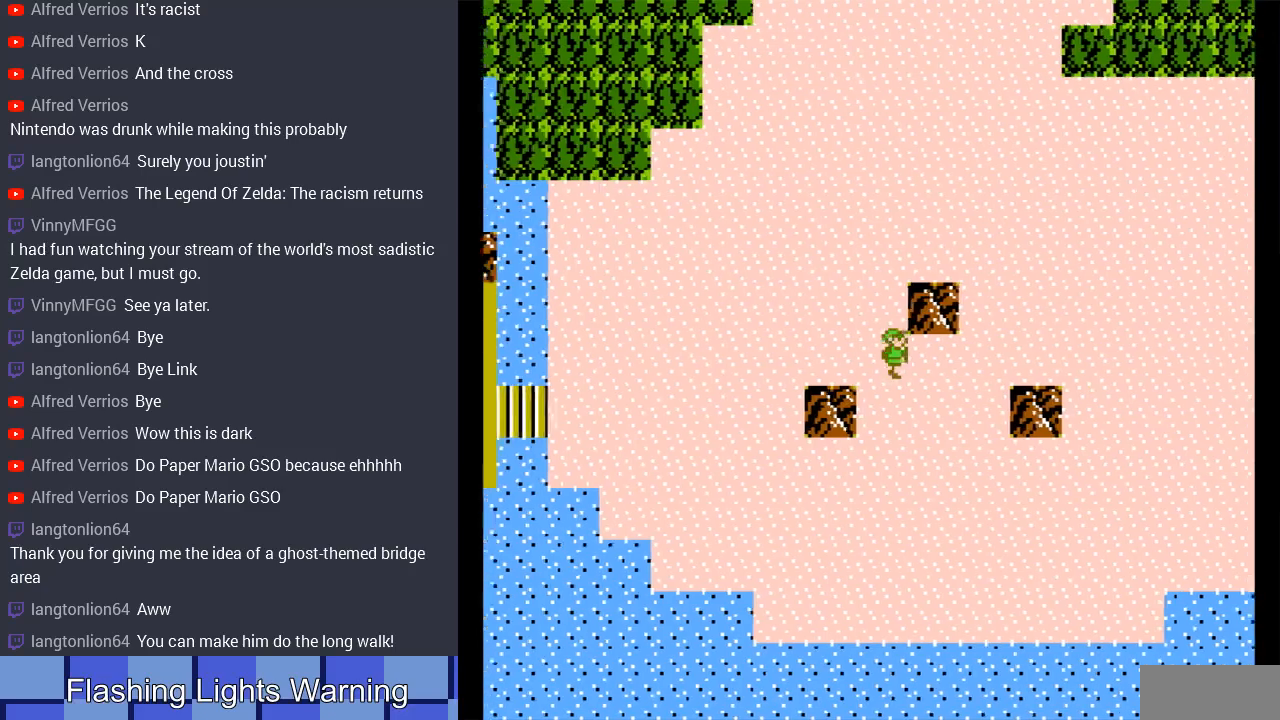
{"buttons": [], "events": [[33, "DPAD_RIGHT", "up"], [200, "DPAD_DOWN", "down"], [467, "DPAD_DOWN", "up"]]}
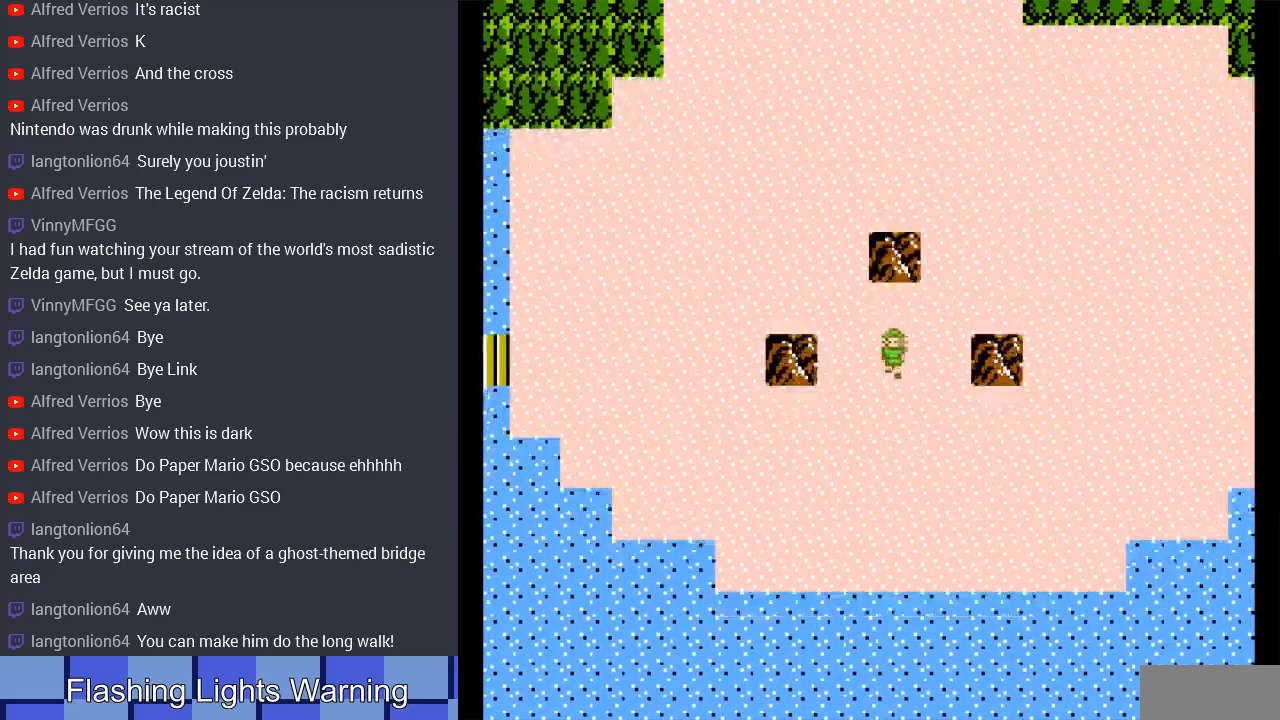
{"buttons": [], "events": [[100, "B", "down"], [433, "B", "up"]]}
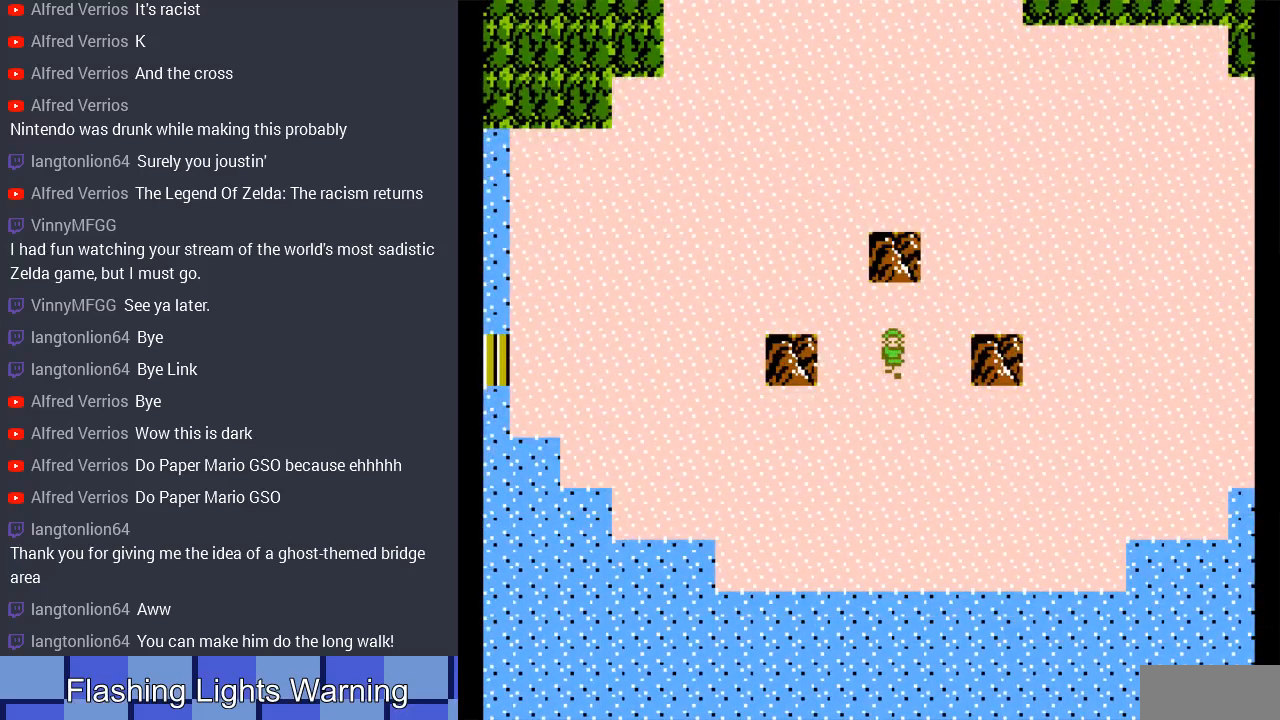
{"buttons": [], "events": []}
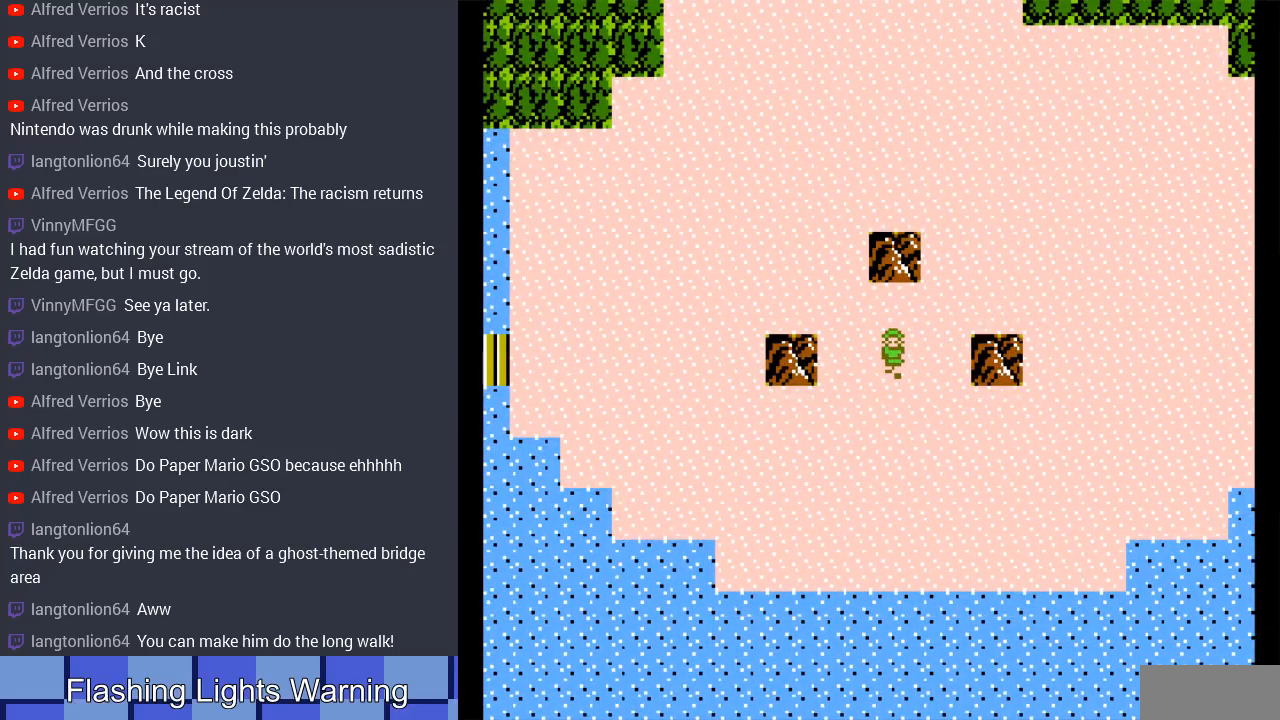
{"buttons": [], "events": []}
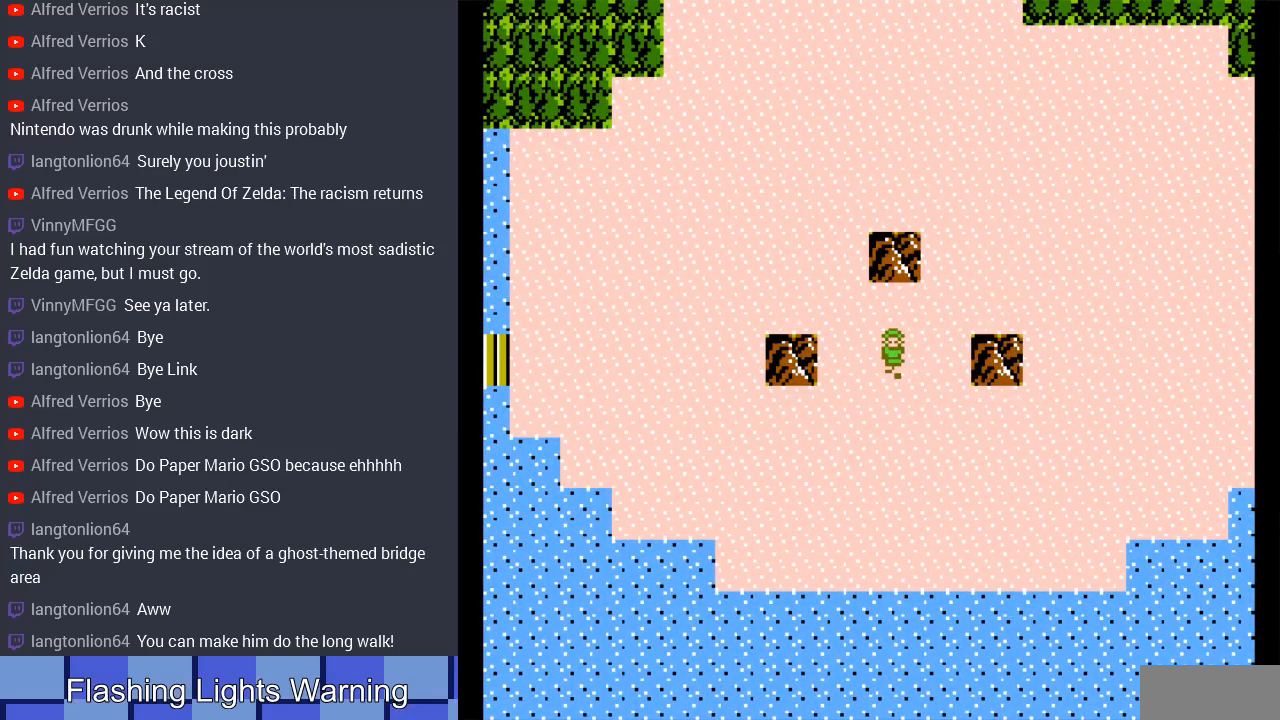
{"buttons": ["DPAD_DOWN"], "events": [[67, "DPAD_DOWN", "down"]]}